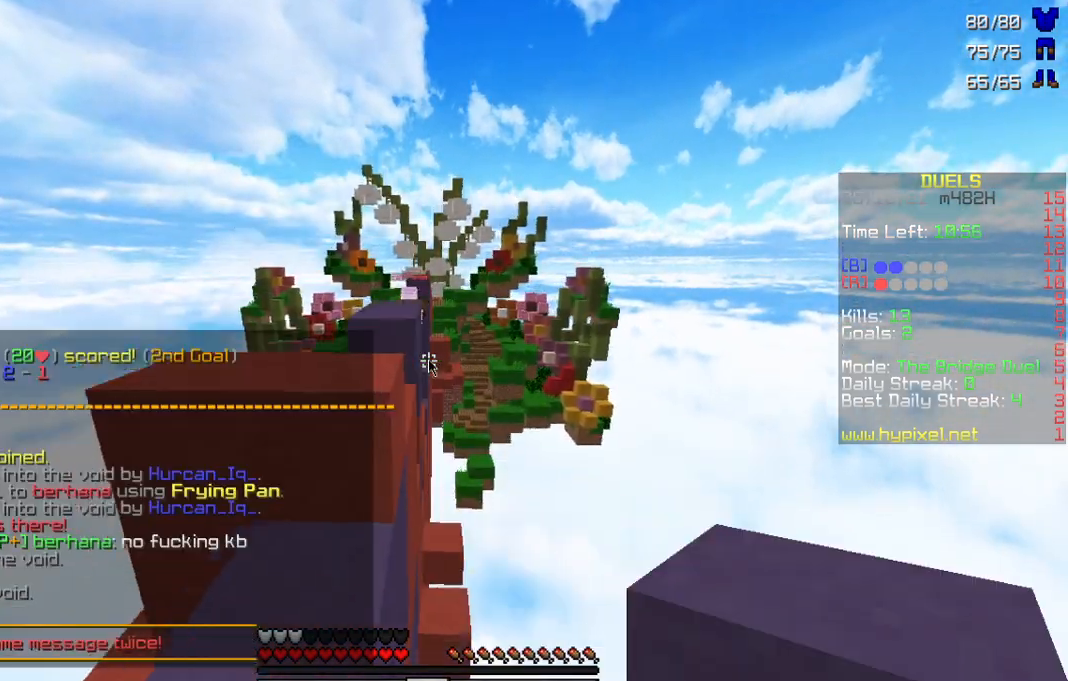
Gameplay with keyboard and mouse; each line is a JSON object with the keys and mouse buttons held at the frame after it. "events" lists presses ("down") and releases ("up") of "a", "d", "s", "w", "mouse_left" and "mouse_right" between this image and that frame as [ms after this image, input, new state], when the widget could be followed in between. "mouse_left", "mouse_right" = the "left", "right" buttons of the "mouse" list. No other keys are recorded. Fast repeated clicks can show as one long hold. Mouse movement is not recorded.
{"keys": [], "mouse": [], "events": []}
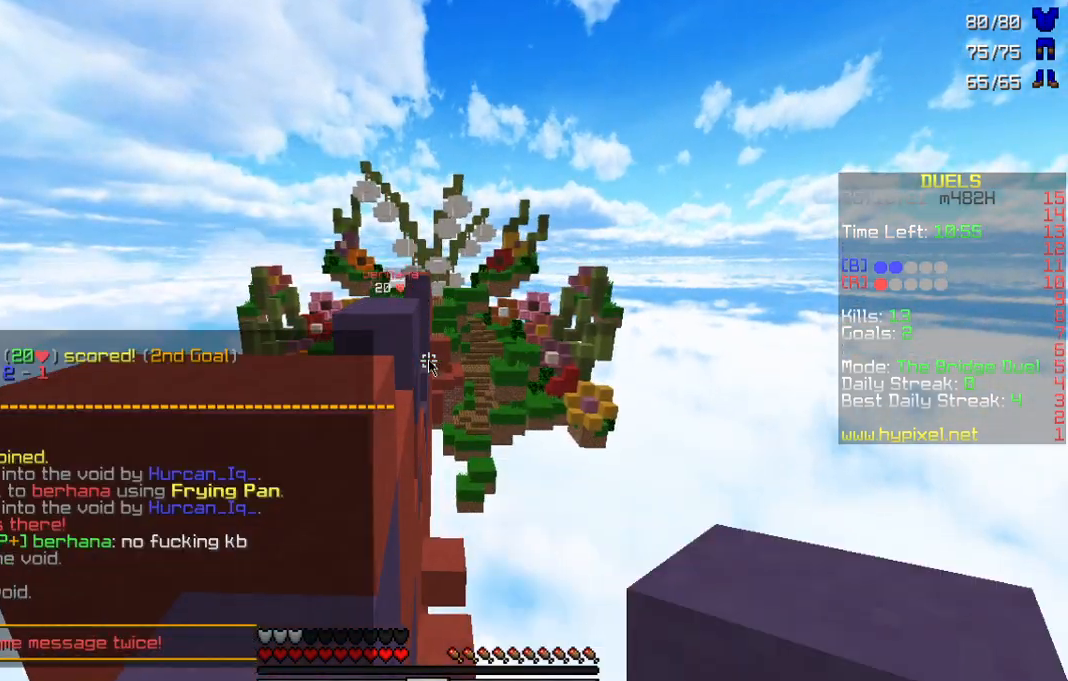
{"keys": ["a"], "mouse": [], "events": [[467, "a", "down"]]}
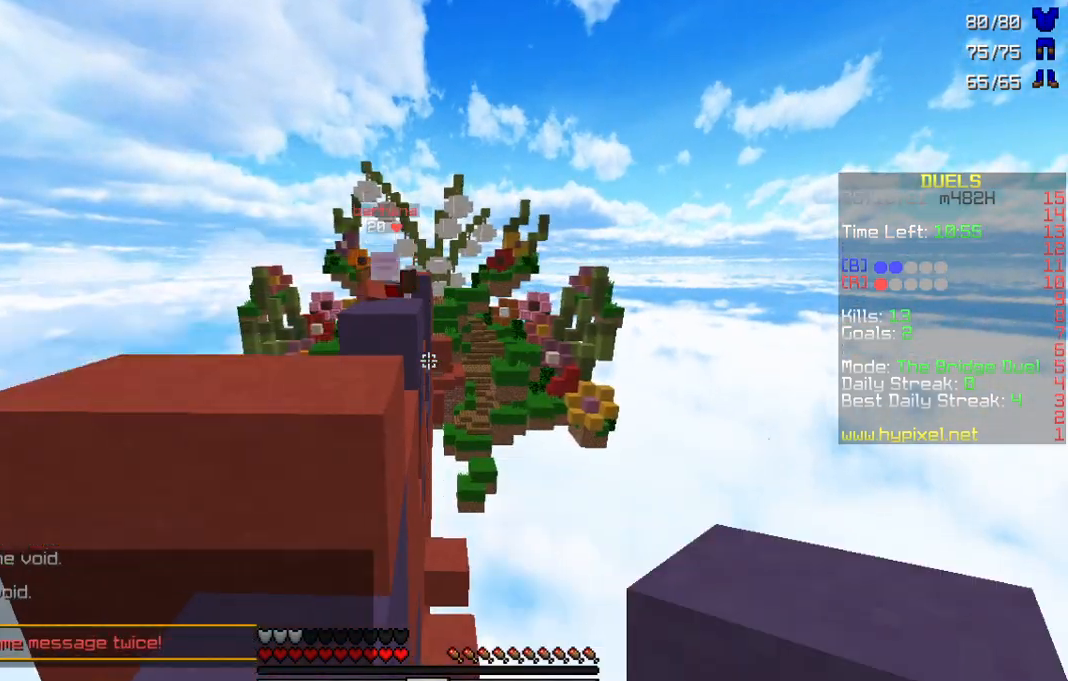
{"keys": ["w"], "mouse": [], "events": [[100, "w", "down"], [133, "a", "up"]]}
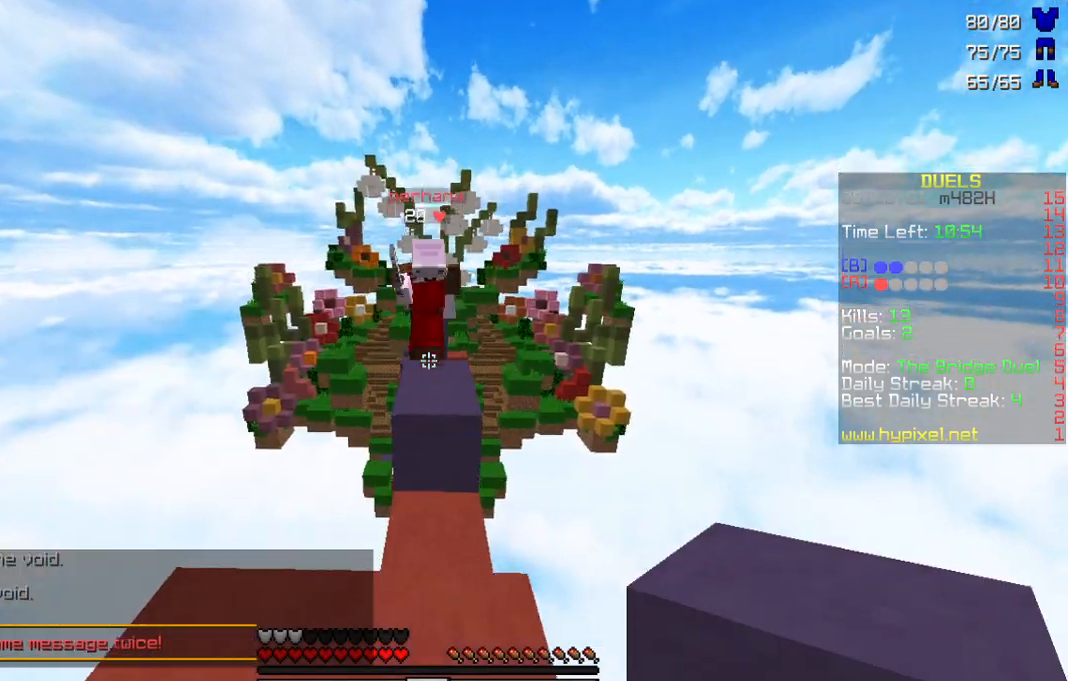
{"keys": ["w"], "mouse": ["left"], "events": [[167, "a", "down"], [333, "a", "up"], [333, "mouse_left", "down"], [433, "mouse_left", "up"], [500, "mouse_left", "down"]]}
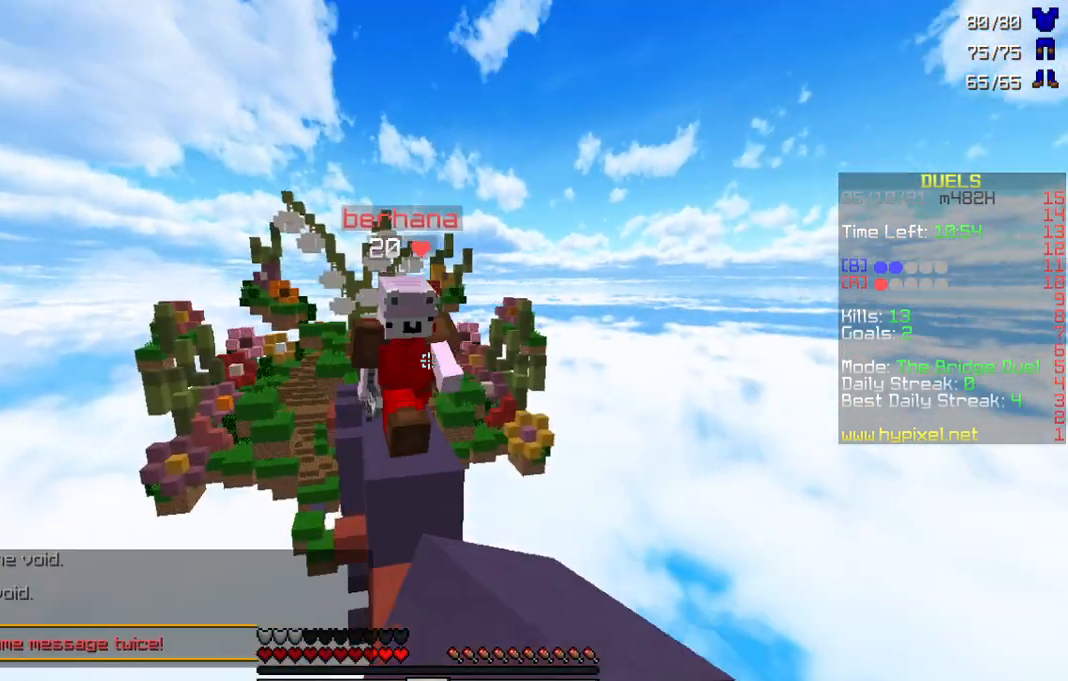
{"keys": ["w"], "mouse": [], "events": [[100, "a", "down"], [100, "mouse_left", "up"], [133, "mouse_left", "down"], [200, "mouse_left", "up"], [267, "mouse_left", "down"], [333, "mouse_left", "up"], [400, "a", "up"], [400, "mouse_left", "down"], [467, "mouse_left", "up"]]}
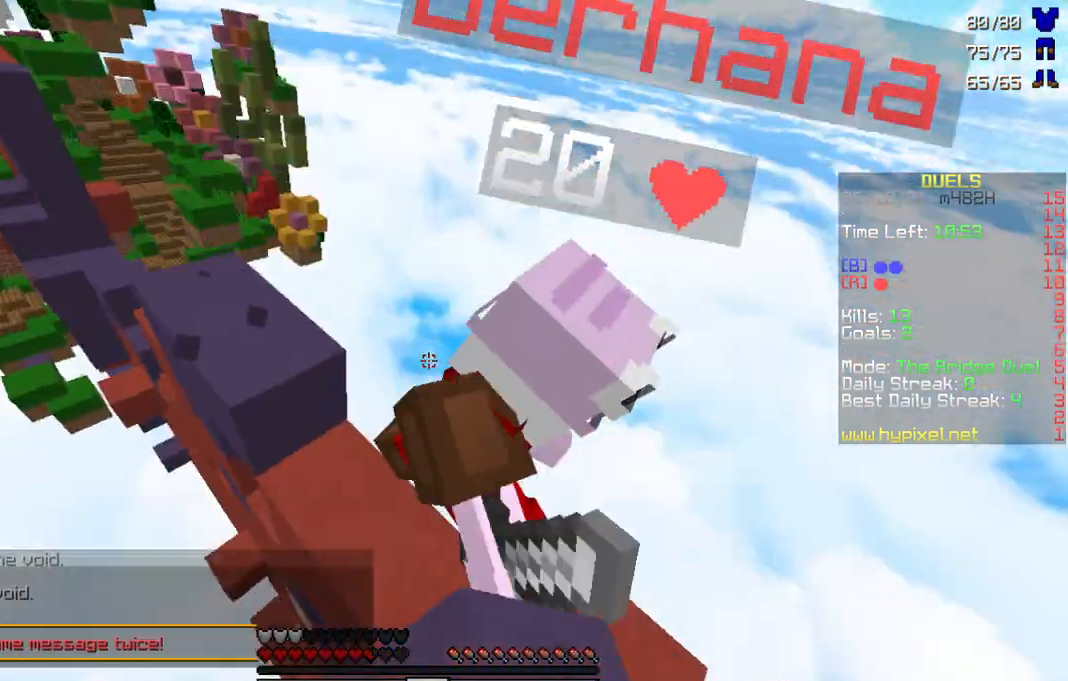
{"keys": ["a", "w"], "mouse": ["left"], "events": [[67, "mouse_left", "down"], [100, "mouse_left", "up"], [133, "mouse_left", "down"], [233, "mouse_left", "up"], [300, "mouse_left", "down"], [467, "mouse_left", "up"], [500, "a", "down"], [500, "mouse_left", "down"]]}
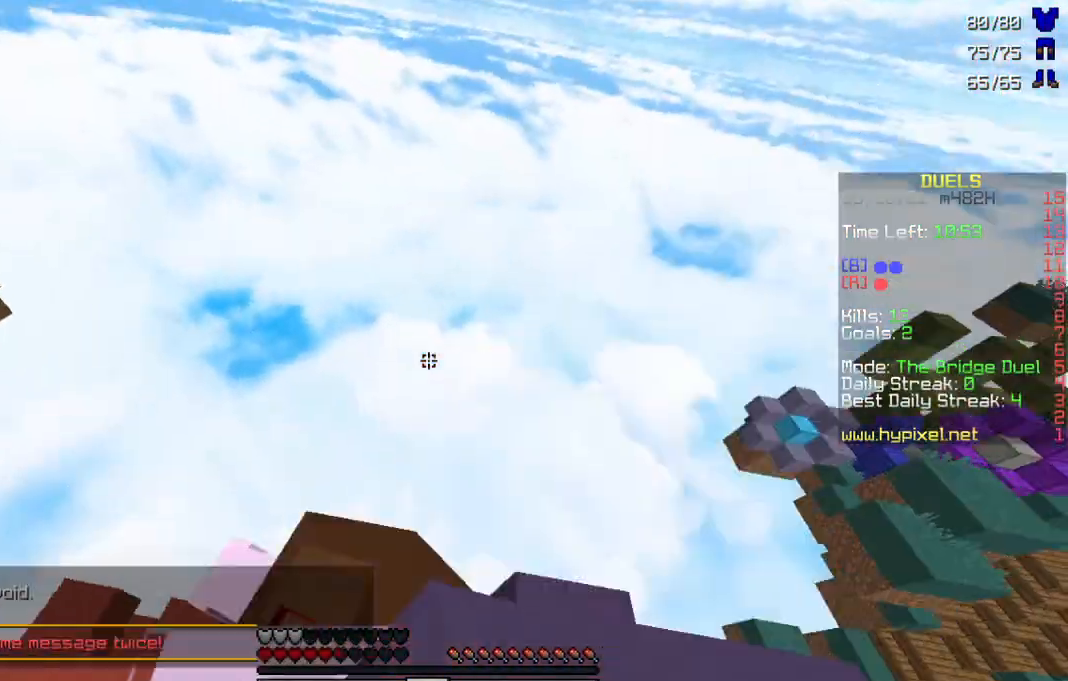
{"keys": [], "mouse": ["left"], "events": [[67, "mouse_left", "up"], [67, "w", "up"], [133, "mouse_left", "down"], [233, "mouse_left", "up"], [333, "mouse_left", "down"], [400, "a", "up"], [433, "mouse_left", "up"], [467, "mouse_left", "down"]]}
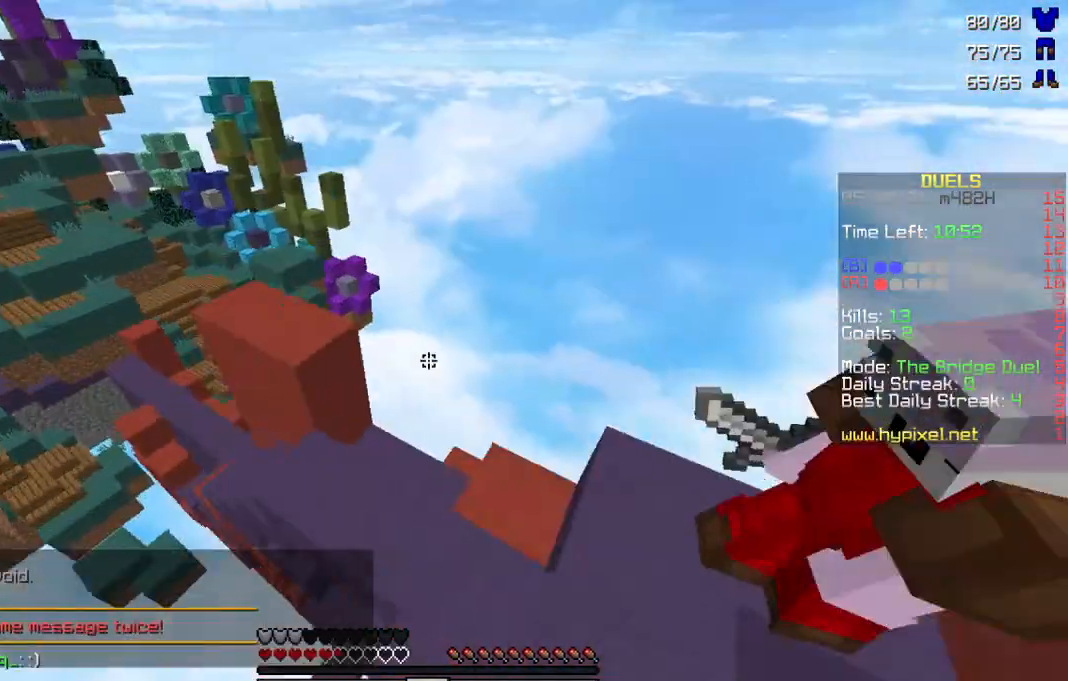
{"keys": [], "mouse": [], "events": [[100, "mouse_left", "up"], [200, "mouse_left", "down"], [300, "mouse_left", "up"], [367, "mouse_left", "down"], [467, "mouse_left", "up"]]}
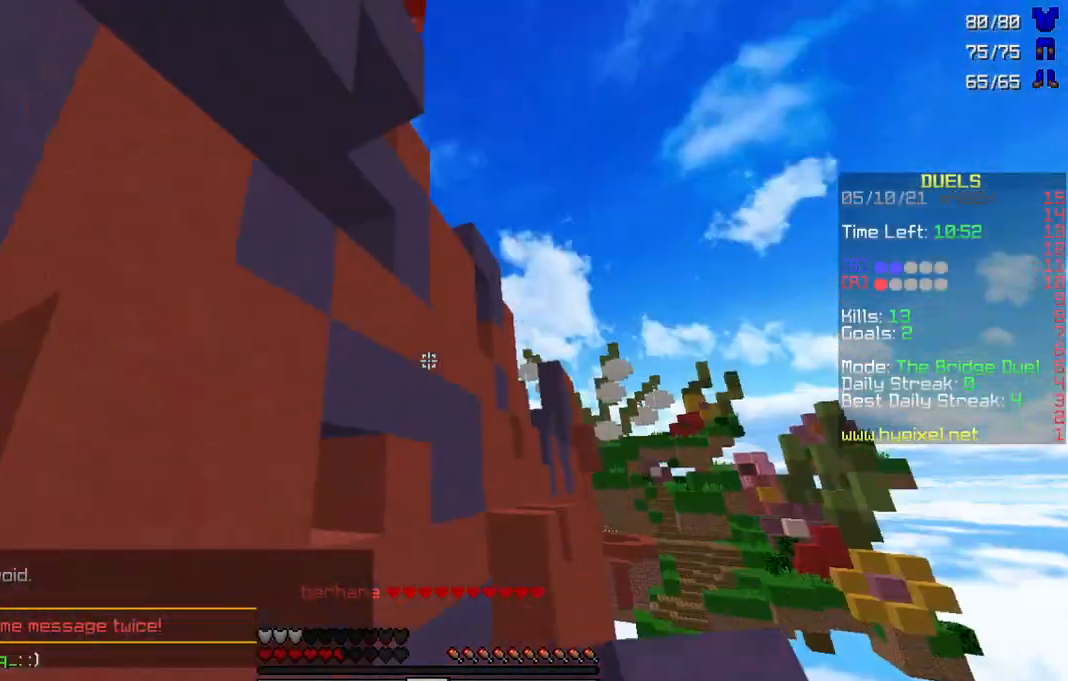
{"keys": [], "mouse": [], "events": []}
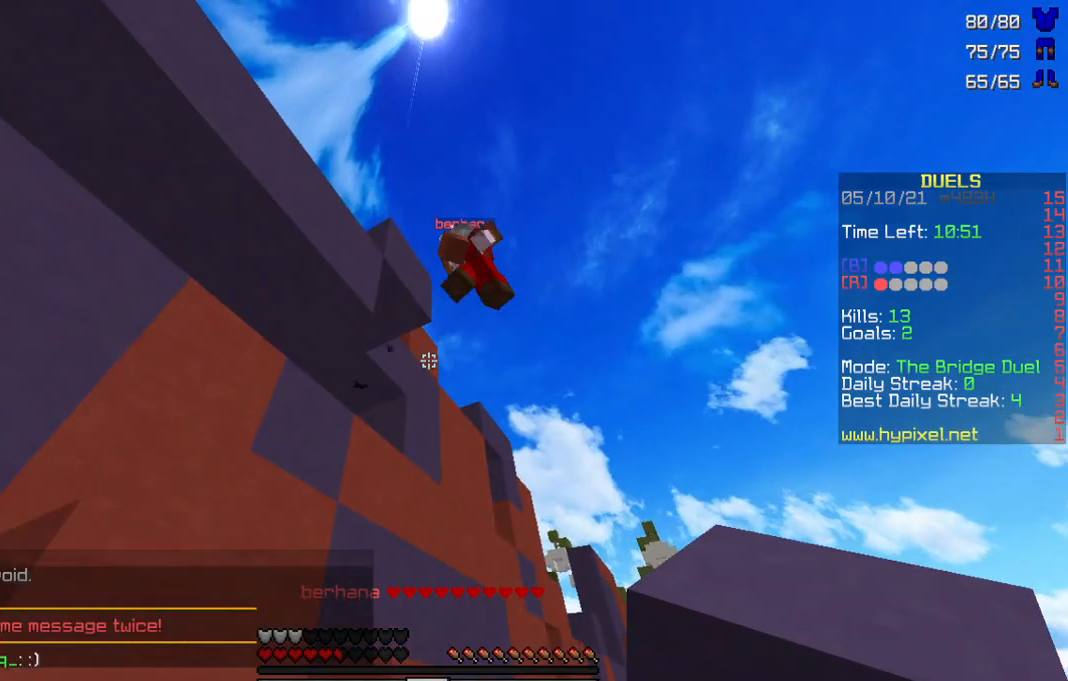
{"keys": [], "mouse": [], "events": [[267, "mouse_left", "down"], [367, "mouse_left", "up"], [400, "mouse_left", "down"], [500, "mouse_left", "up"]]}
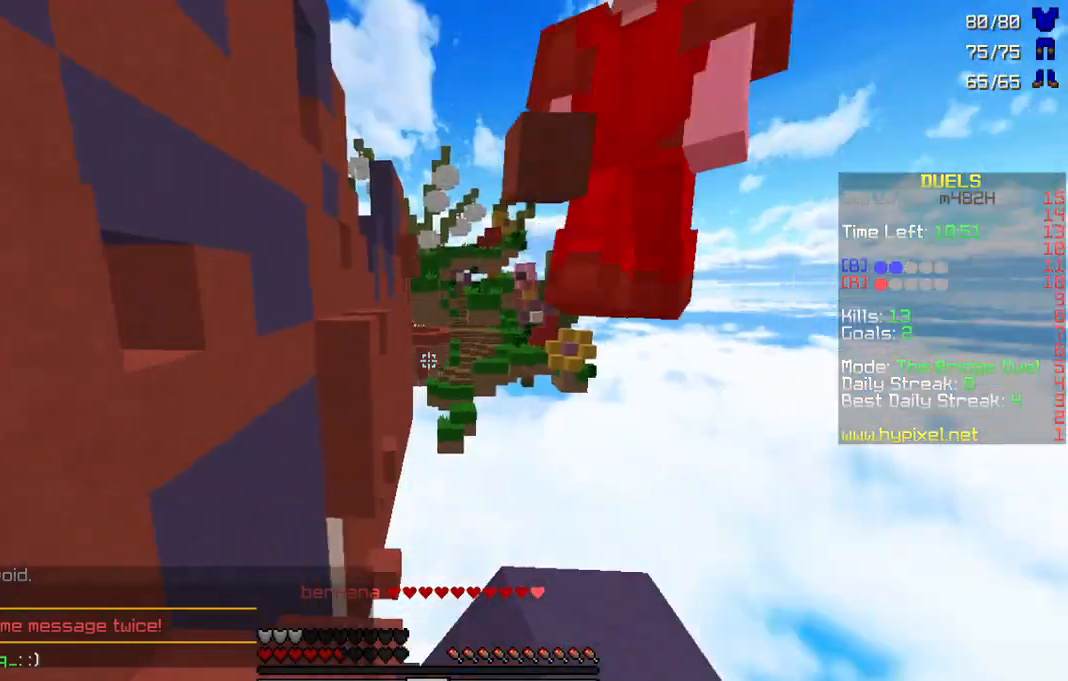
{"keys": [], "mouse": [], "events": [[67, "mouse_left", "down"], [167, "mouse_left", "up"], [267, "mouse_left", "down"], [467, "mouse_left", "up"]]}
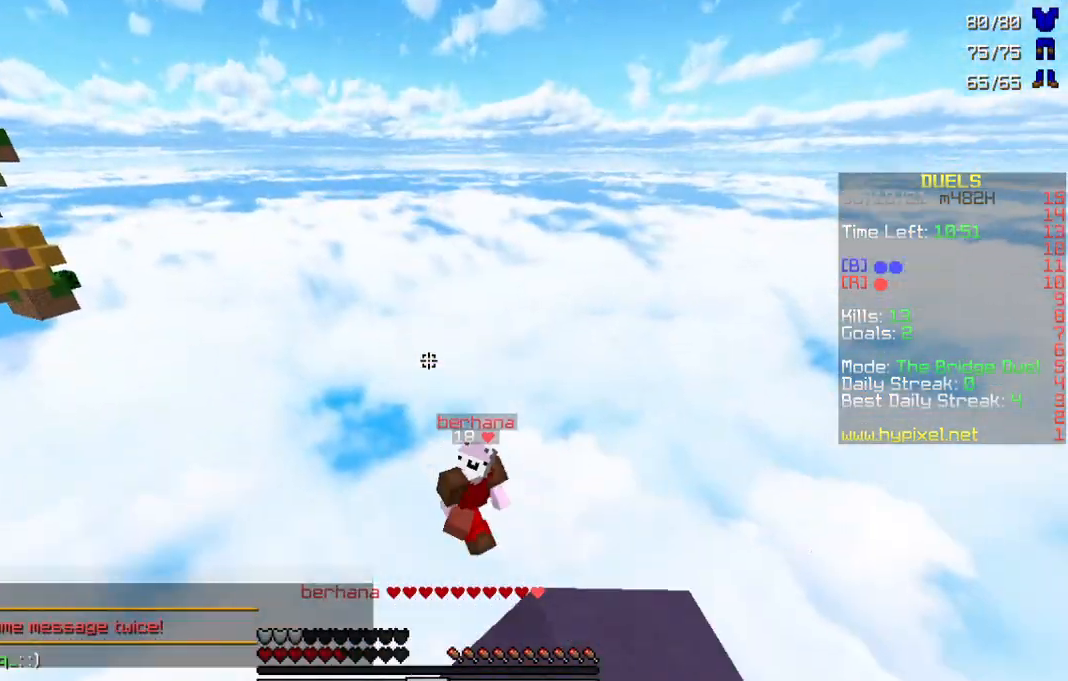
{"keys": [], "mouse": [], "events": [[67, "mouse_left", "down"], [200, "mouse_left", "up"]]}
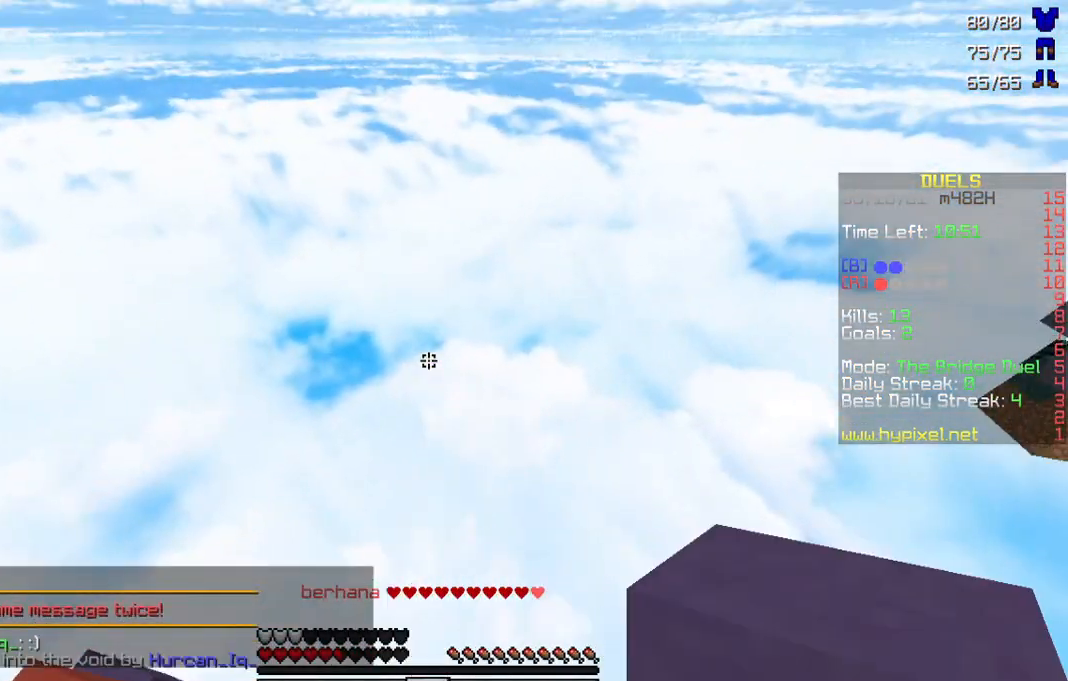
{"keys": [], "mouse": [], "events": []}
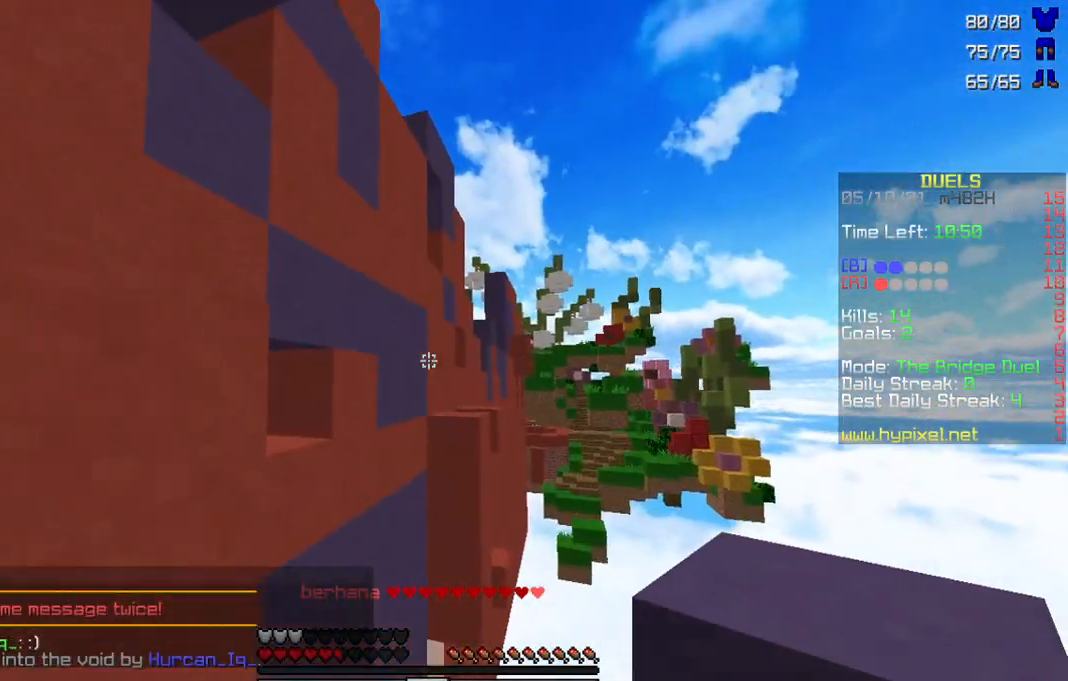
{"keys": ["s"], "mouse": [], "events": [[233, "mouse_right", "down"], [233, "s", "down"], [300, "mouse_right", "up"], [400, "mouse_right", "down"], [433, "mouse_right", "up"]]}
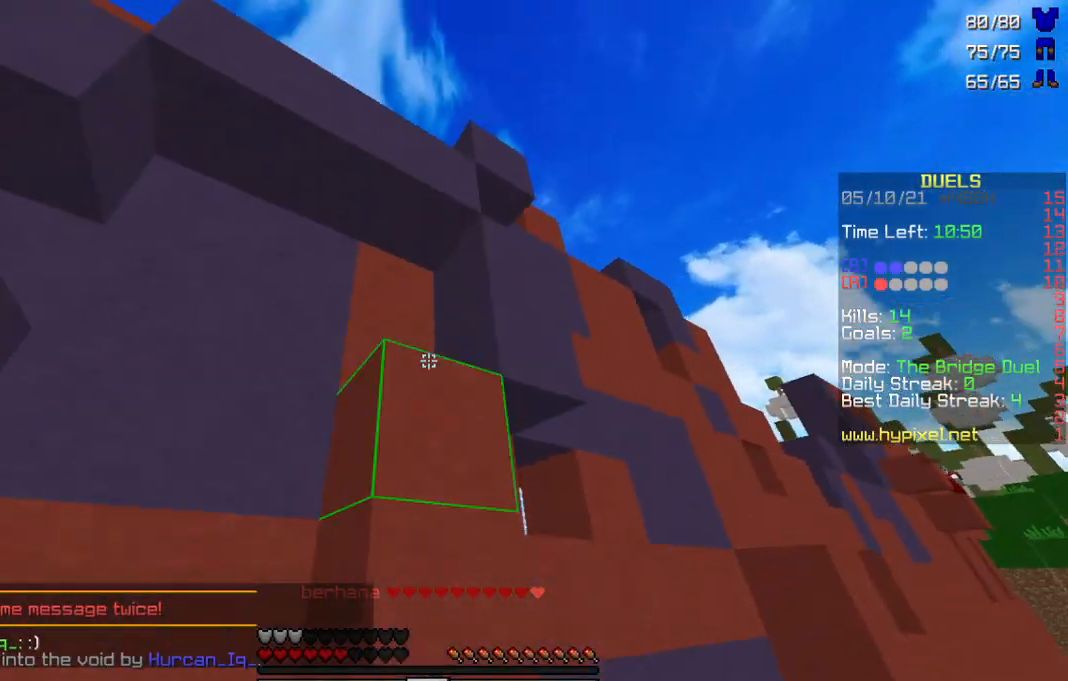
{"keys": ["s"], "mouse": ["right"], "events": [[33, "mouse_right", "down"], [100, "mouse_right", "up"], [167, "mouse_right", "down"], [233, "mouse_right", "up"], [333, "mouse_right", "down"], [367, "mouse_right", "up"], [467, "mouse_right", "down"]]}
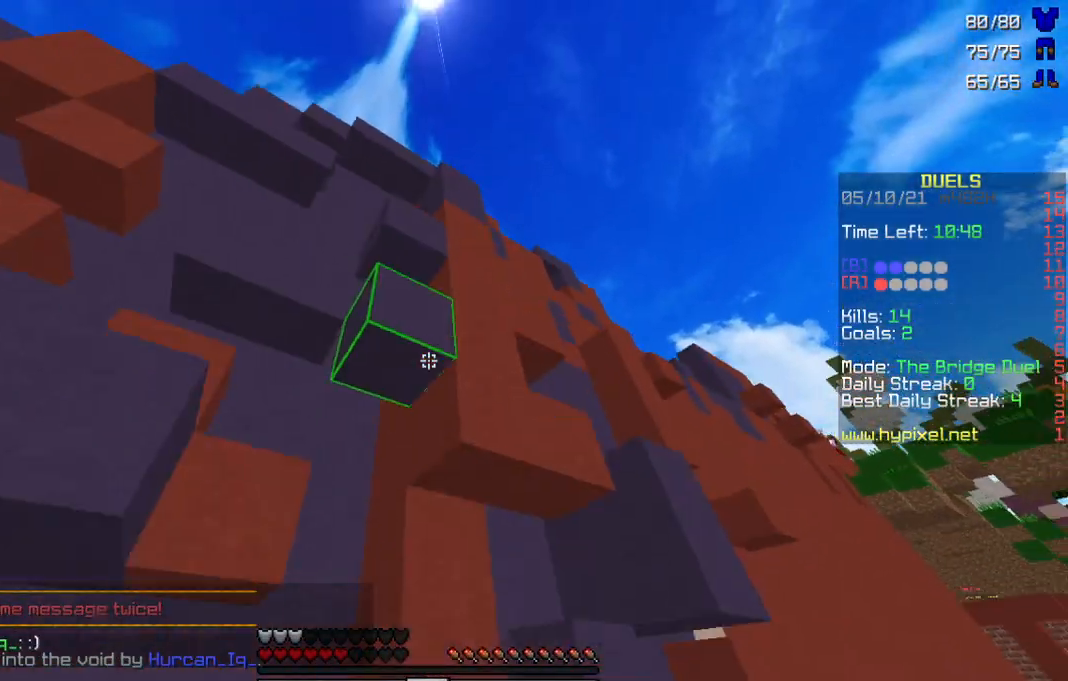
{"keys": ["w"], "mouse": [], "events": [[33, "mouse_right", "up"], [133, "mouse_right", "down"], [200, "mouse_right", "up"], [233, "s", "up"], [267, "a", "down"], [433, "w", "down"], [467, "a", "up"]]}
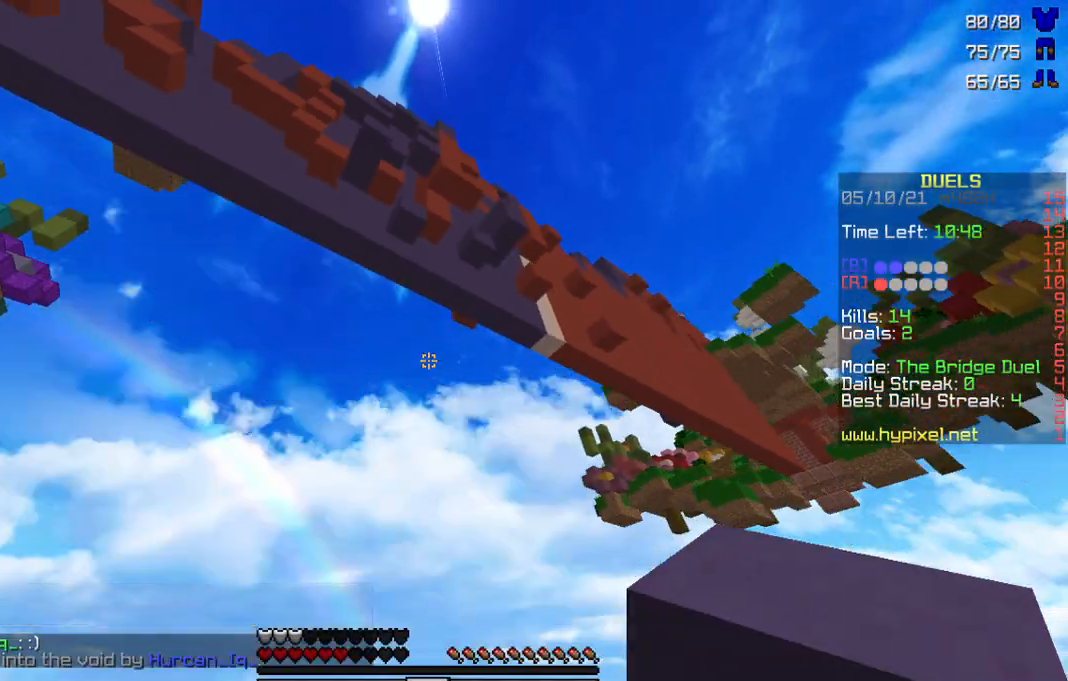
{"keys": ["w"], "mouse": [], "events": [[133, "mouse_left", "down"], [233, "mouse_left", "up"], [333, "mouse_left", "down"], [433, "mouse_left", "up"]]}
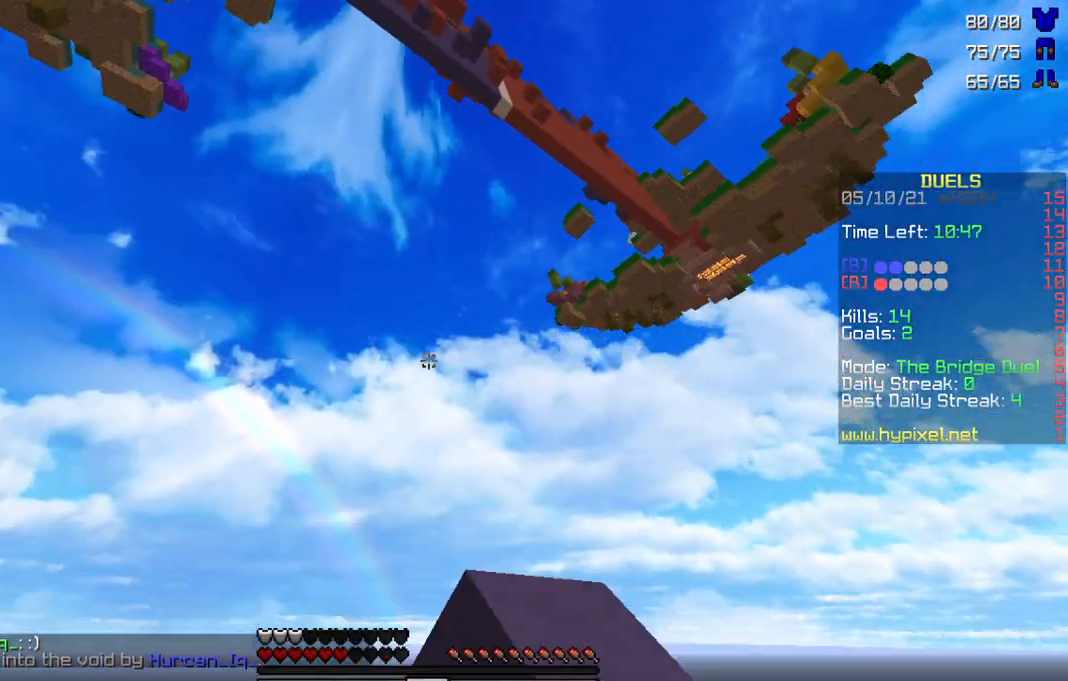
{"keys": ["w"], "mouse": [], "events": [[33, "mouse_left", "down"], [133, "mouse_left", "up"], [233, "mouse_left", "down"], [300, "mouse_left", "up"], [400, "mouse_left", "down"], [500, "mouse_left", "up"]]}
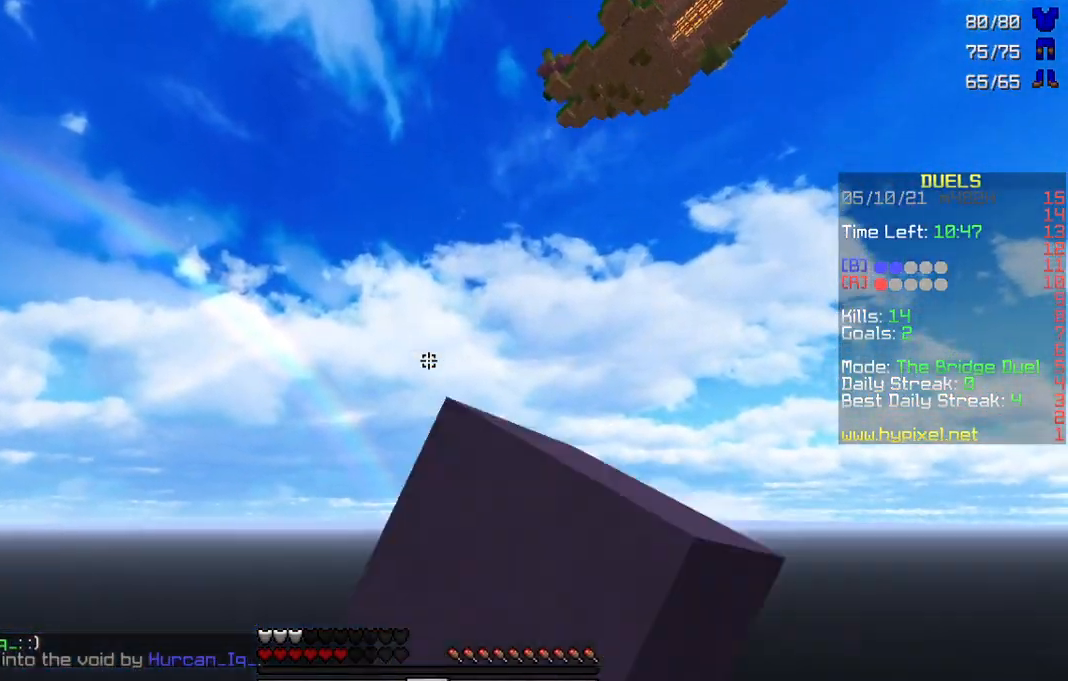
{"keys": ["w"], "mouse": [], "events": []}
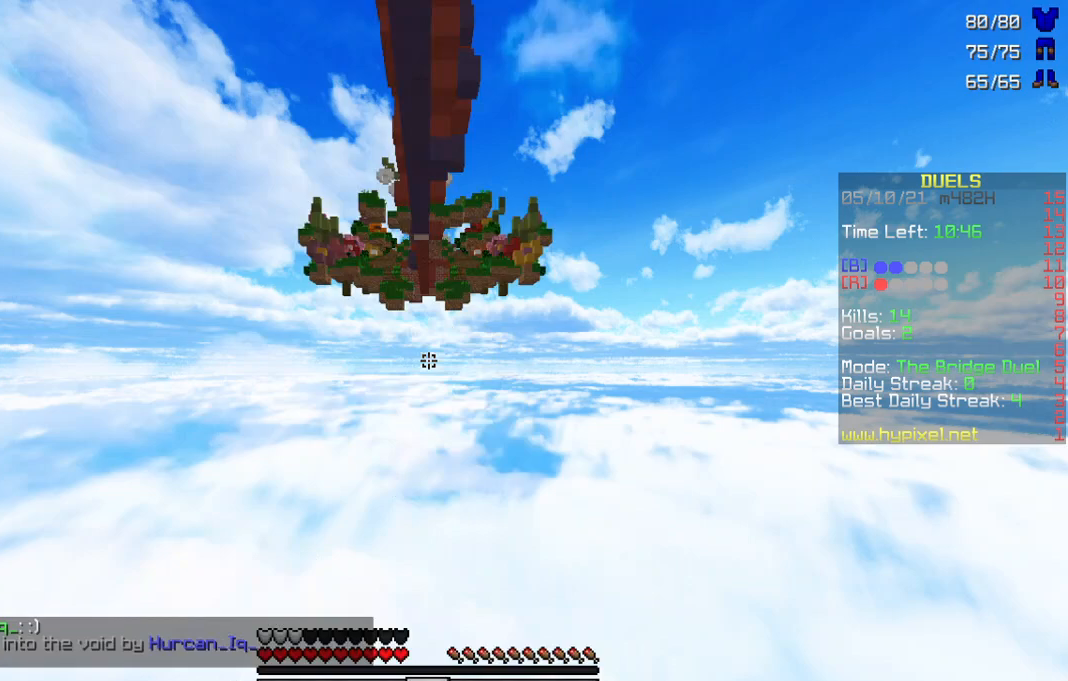
{"keys": ["w"], "mouse": [], "events": [[267, "mouse_left", "down"], [333, "mouse_left", "up"]]}
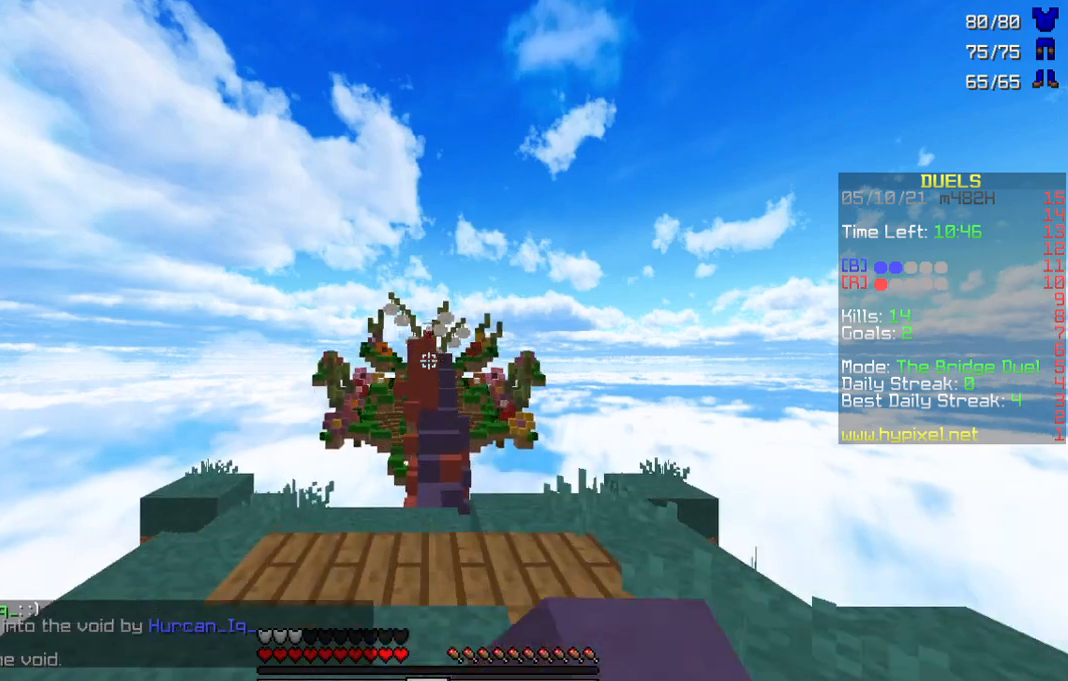
{"keys": ["w"], "mouse": [], "events": [[333, "mouse_left", "down"], [467, "mouse_left", "up"]]}
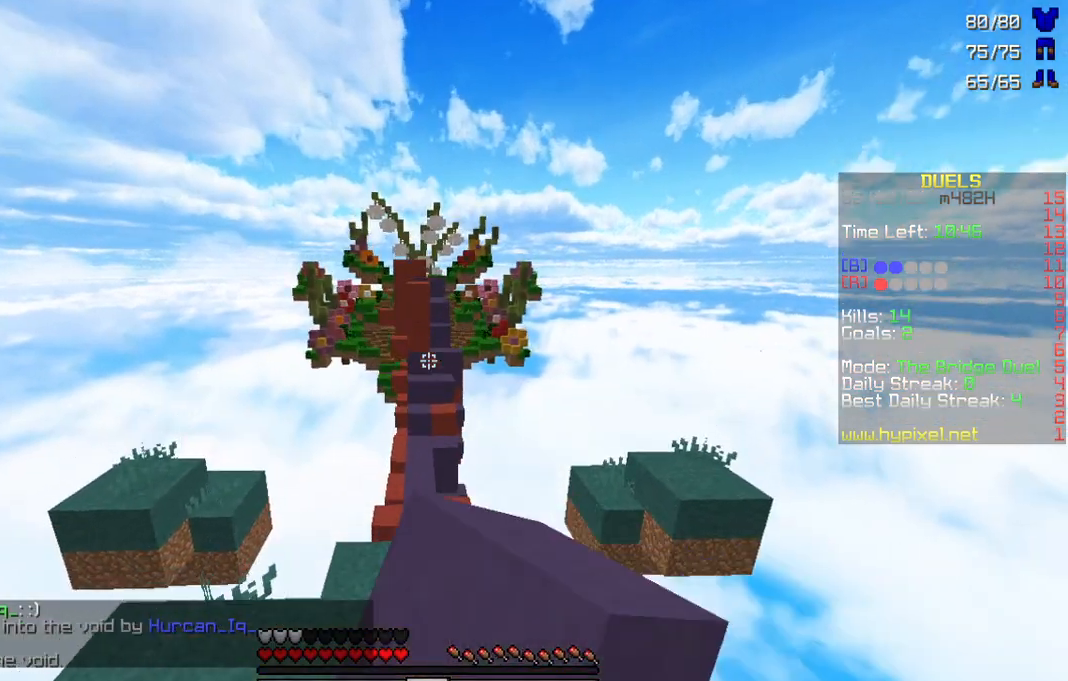
{"keys": ["w"], "mouse": [], "events": [[133, "mouse_left", "down"], [267, "mouse_left", "up"], [367, "mouse_left", "down"], [500, "mouse_left", "up"]]}
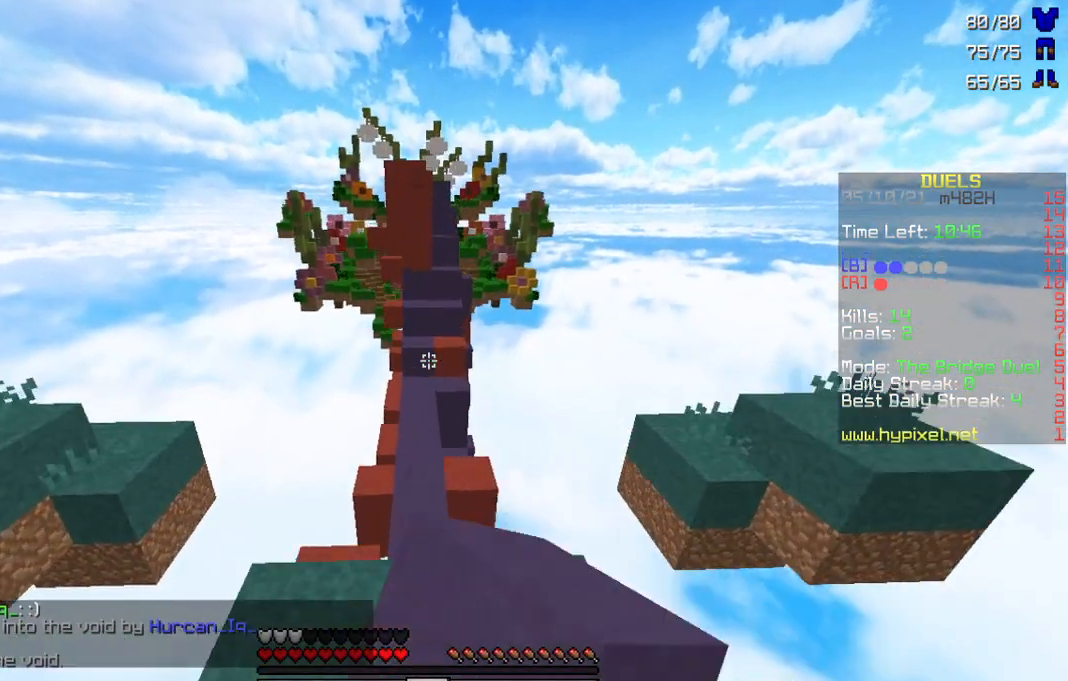
{"keys": ["w"], "mouse": [], "events": [[100, "mouse_left", "down"], [167, "mouse_left", "up"], [333, "mouse_left", "down"], [400, "mouse_left", "up"]]}
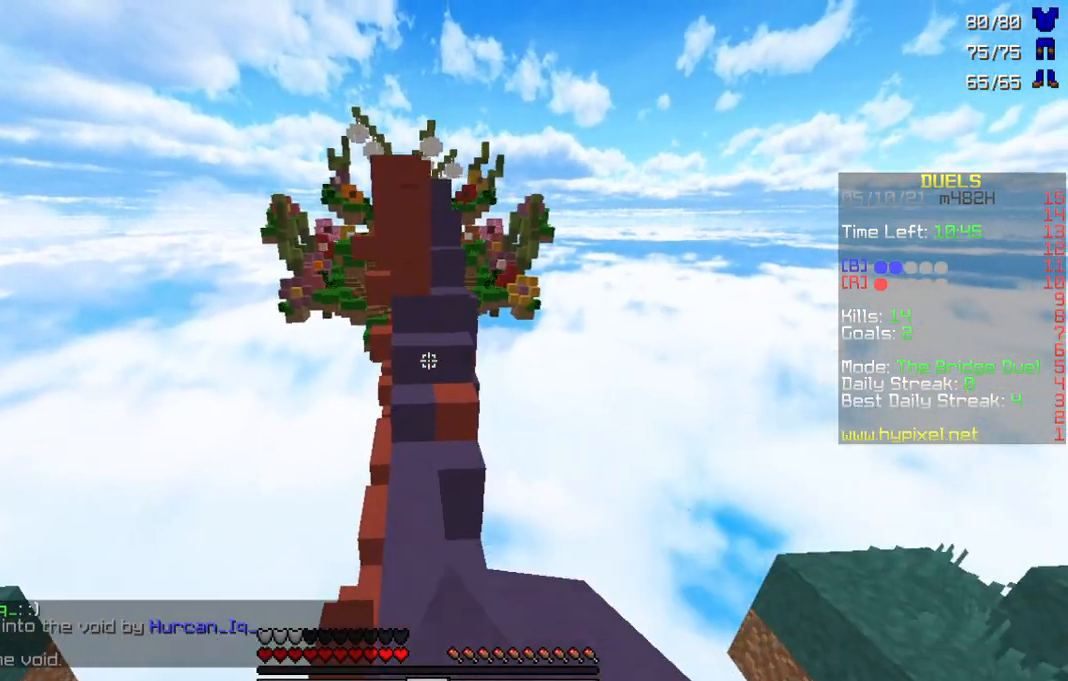
{"keys": ["w"], "mouse": [], "events": [[33, "mouse_left", "down"], [100, "mouse_left", "up"], [200, "mouse_left", "down"], [333, "mouse_left", "up"]]}
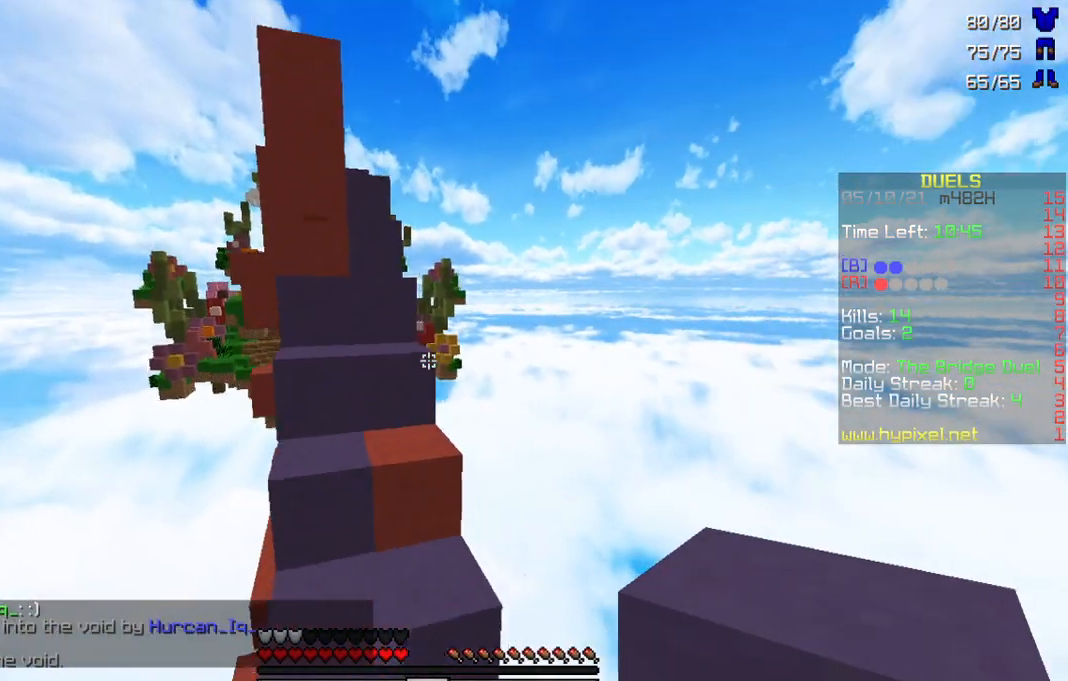
{"keys": ["w"], "mouse": ["left"], "events": [[167, "mouse_left", "down"], [267, "mouse_left", "up"], [467, "mouse_left", "down"]]}
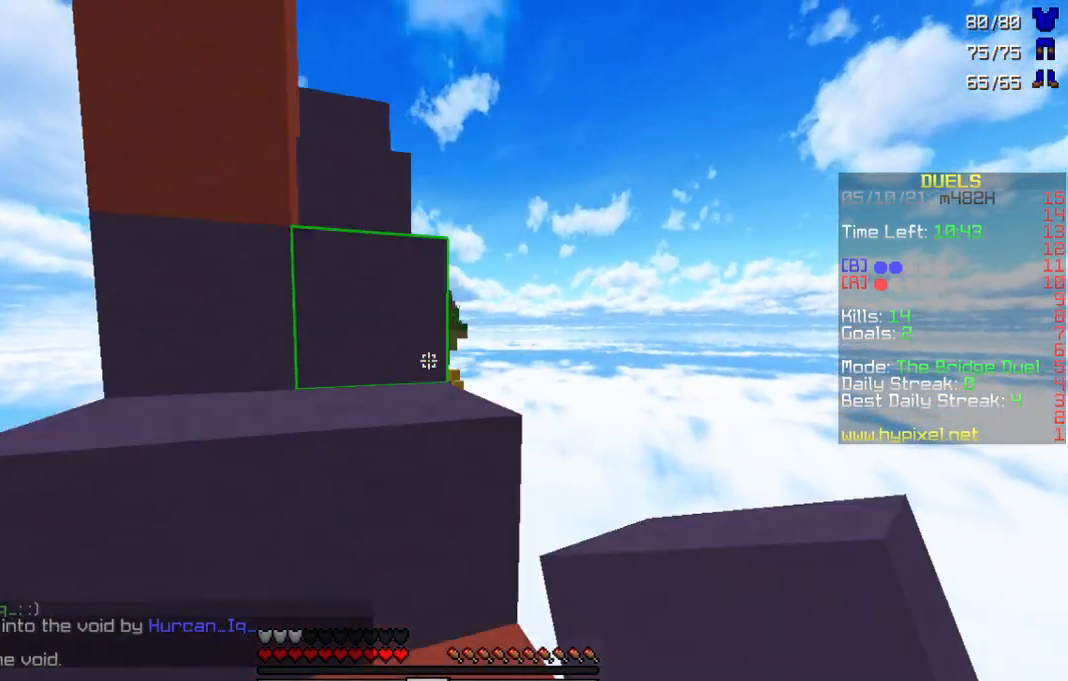
{"keys": ["w"], "mouse": [], "events": [[100, "mouse_left", "up"], [400, "mouse_left", "down"], [500, "mouse_left", "up"]]}
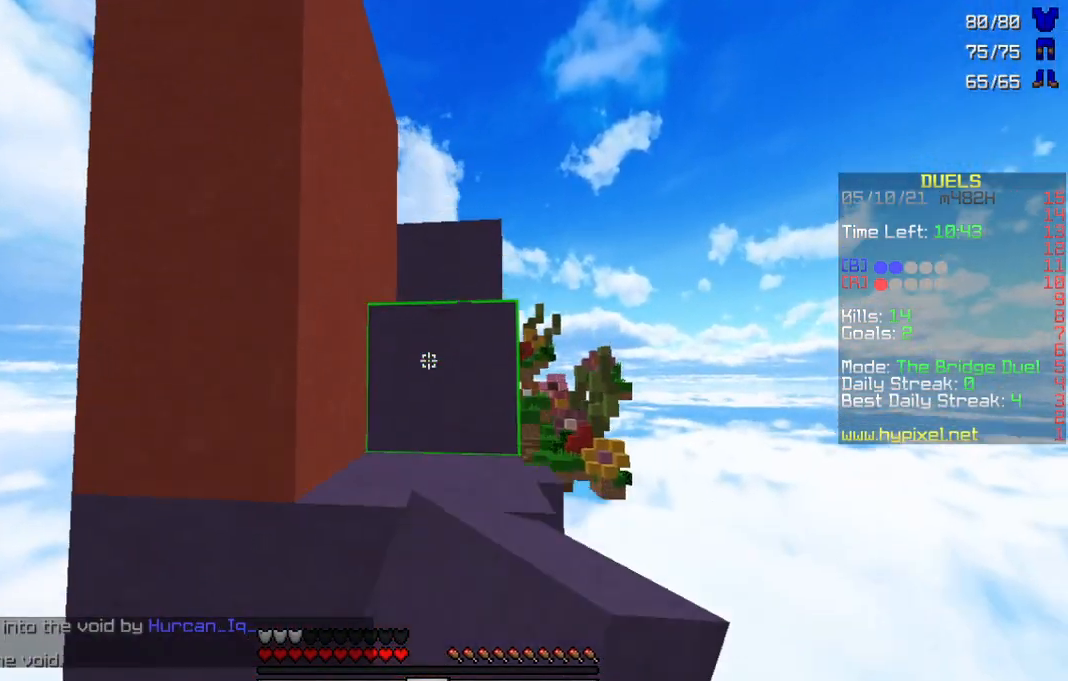
{"keys": ["w"], "mouse": ["left"], "events": [[400, "mouse_left", "down"]]}
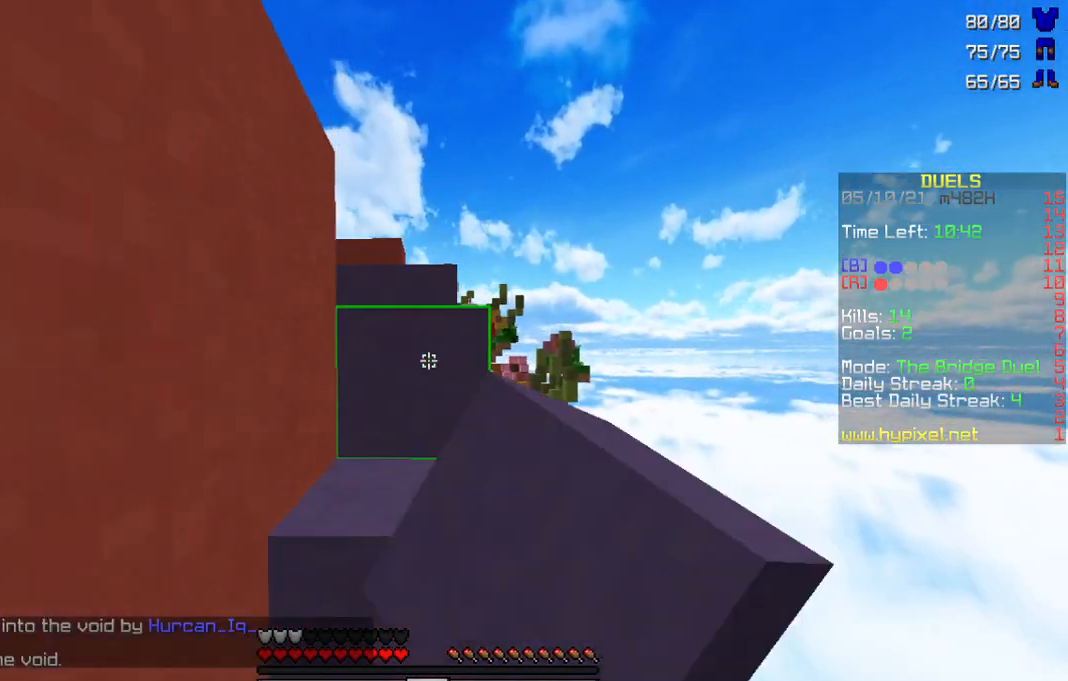
{"keys": ["w"], "mouse": [], "events": [[33, "mouse_left", "up"], [367, "mouse_left", "down"], [467, "mouse_left", "up"]]}
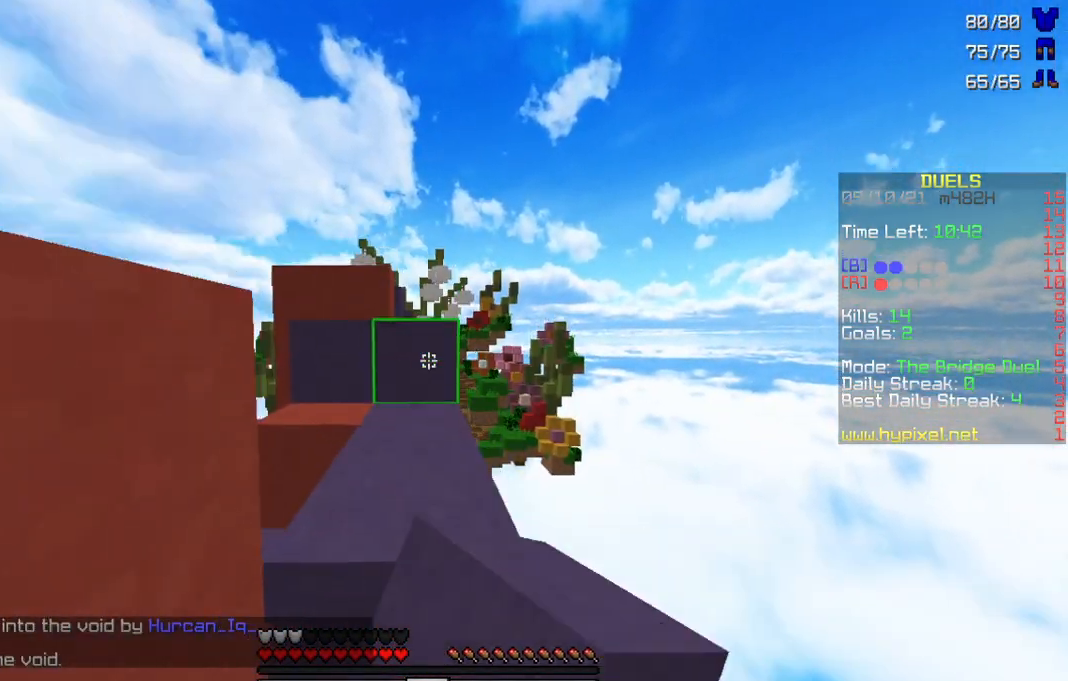
{"keys": ["w"], "mouse": [], "events": [[333, "mouse_left", "down"], [433, "mouse_left", "up"]]}
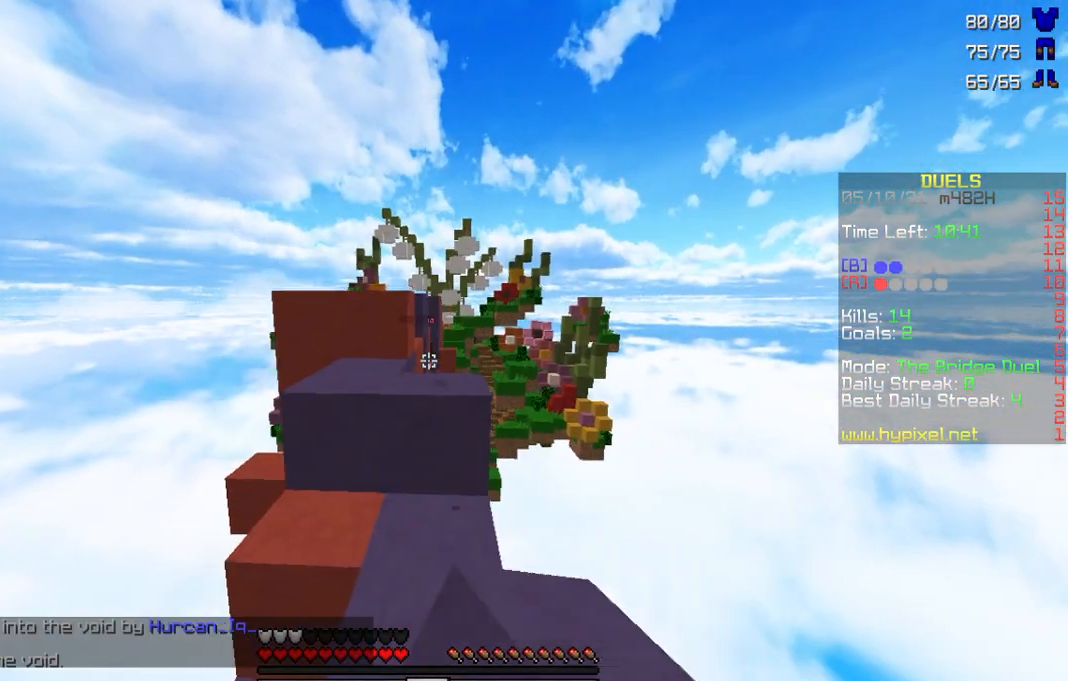
{"keys": ["a", "w"], "mouse": [], "events": [[233, "mouse_left", "down"], [333, "a", "down"], [367, "mouse_left", "up"]]}
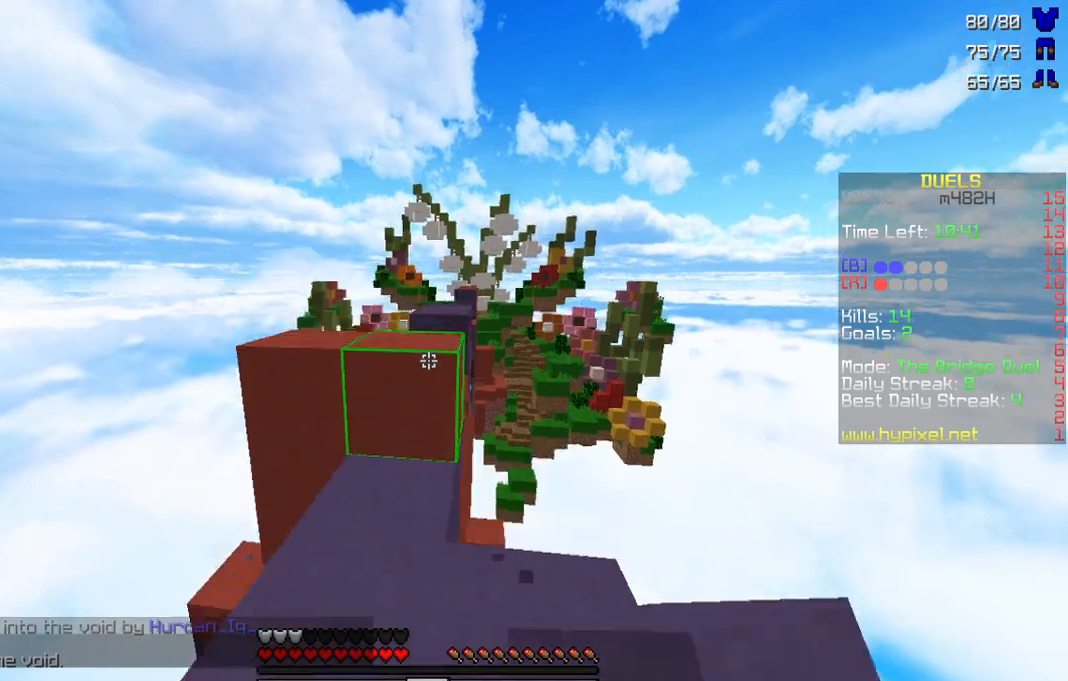
{"keys": ["a", "w"], "mouse": [], "events": [[100, "a", "up"], [367, "mouse_left", "down"], [433, "mouse_left", "up"], [500, "a", "down"]]}